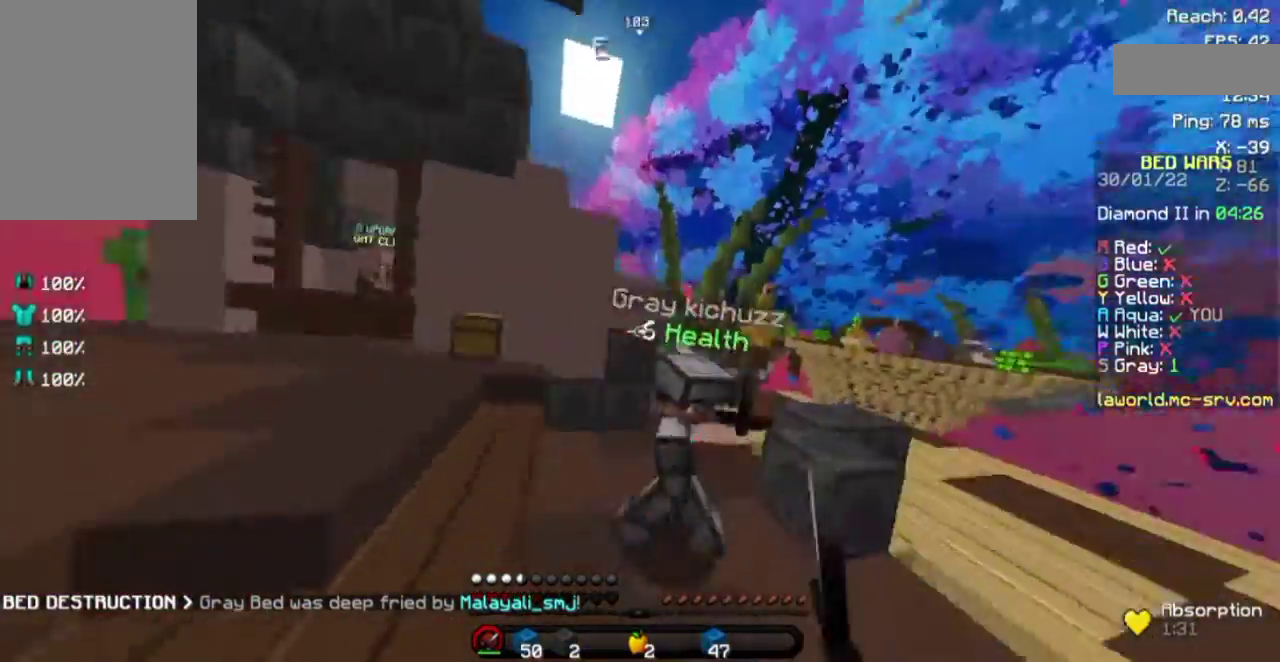
Gameplay with keyboard and mouse; each line is a JSON object with the keys and mouse buttons held at the frame after it. "events" lists presses ("down") and releases ("up") of "a", "d", "s", "space", "w", "mouse_left" and "mouse_right" between this image and that frame as [ms after this image, input, new state], when the widget could be followed in between. "mouse_left", "mouse_right" = the "left", "right" buttons of the "mouse" list. No other keys are recorded. Fast repeated clicks can show as one long hold. Not read: mouse_move.
{"keys": ["w"], "mouse": [], "events": [[67, "mouse_left", "up"], [217, "mouse_left", "down"], [267, "mouse_left", "up"], [317, "mouse_left", "down"], [367, "mouse_left", "up"]]}
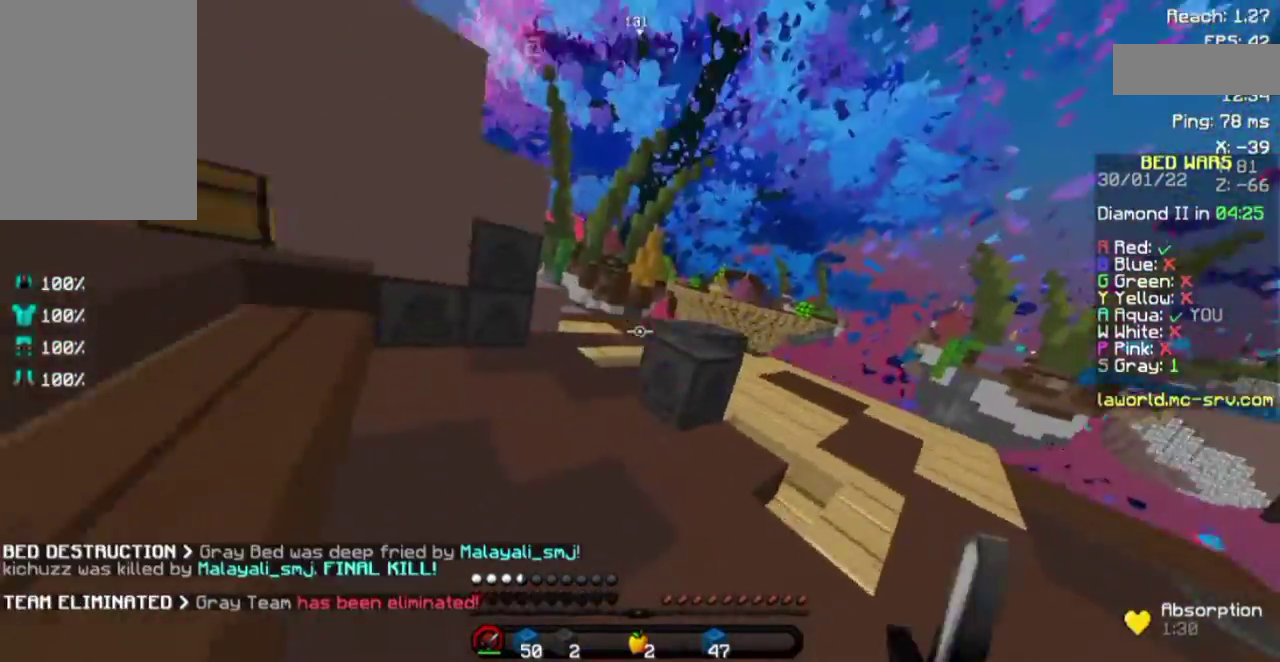
{"keys": ["a", "w"], "mouse": [], "events": [[433, "a", "down"]]}
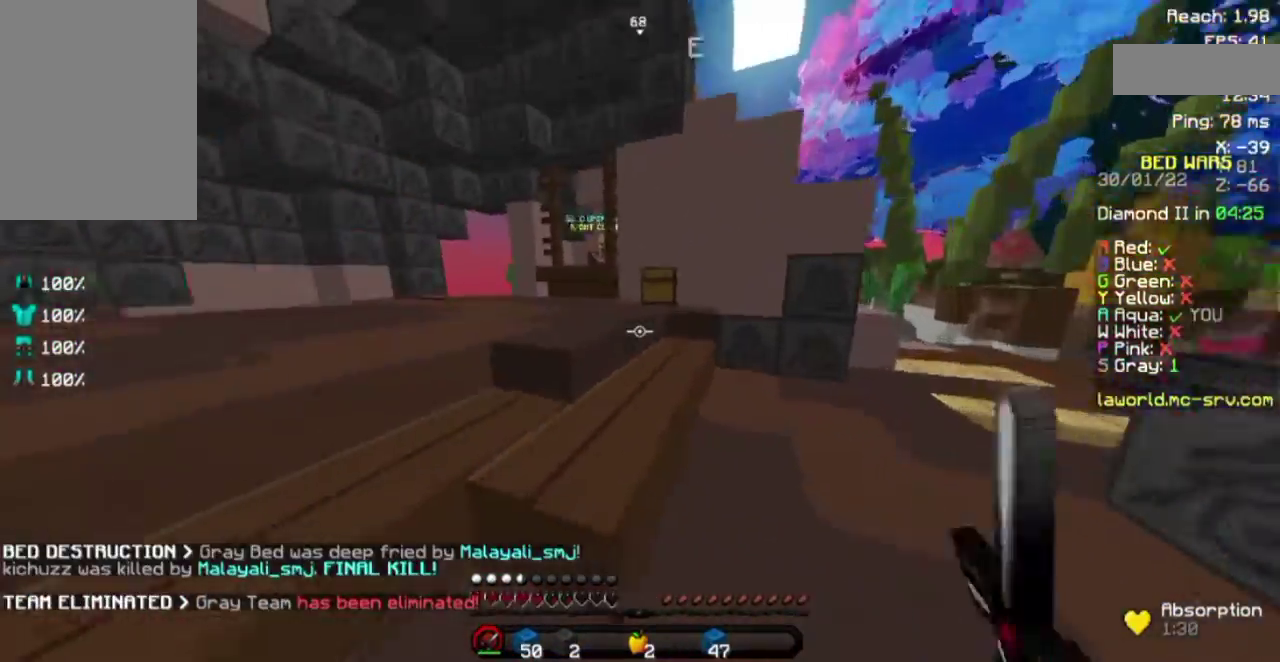
{"keys": ["w"], "mouse": ["right"], "events": [[167, "a", "up"], [200, "mouse_right", "down"]]}
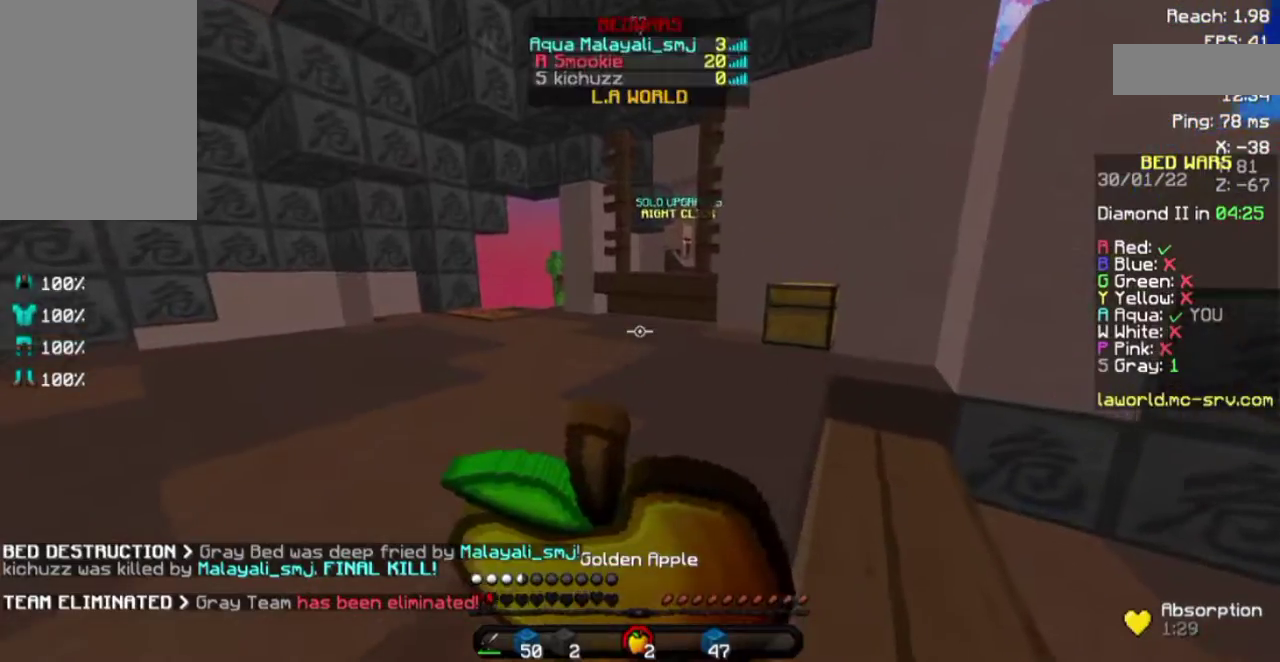
{"keys": ["w"], "mouse": ["right"], "events": []}
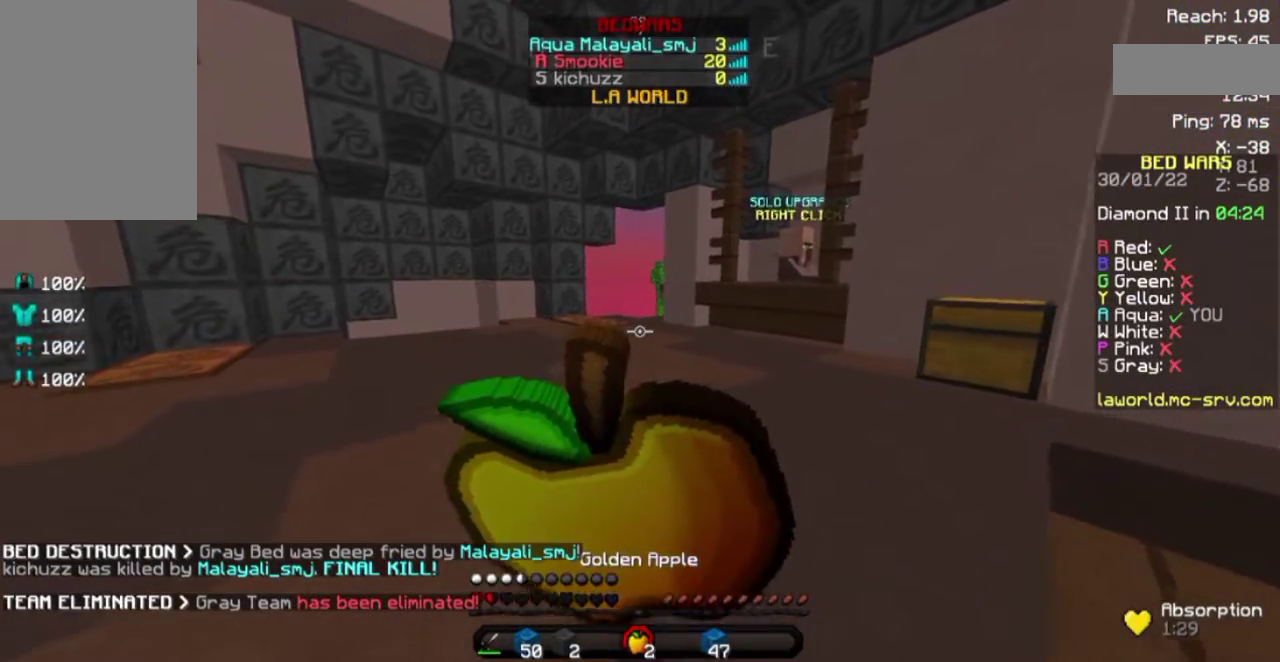
{"keys": ["w"], "mouse": ["right"], "events": []}
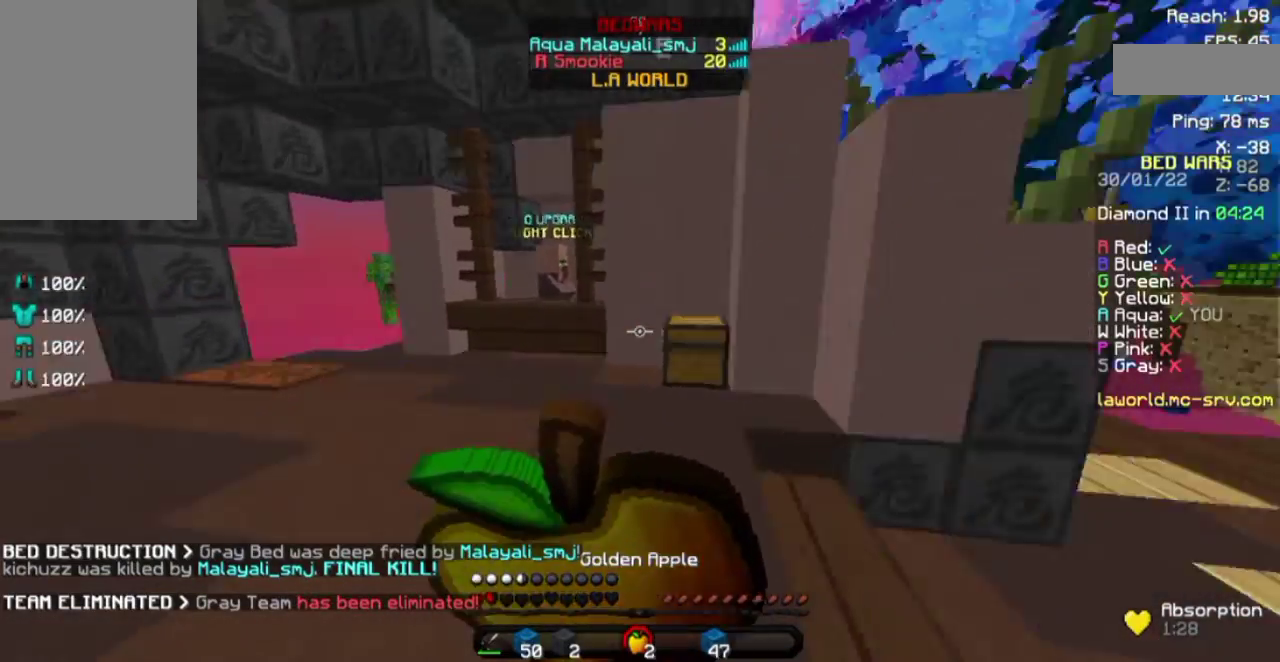
{"keys": ["w"], "mouse": ["right"], "events": []}
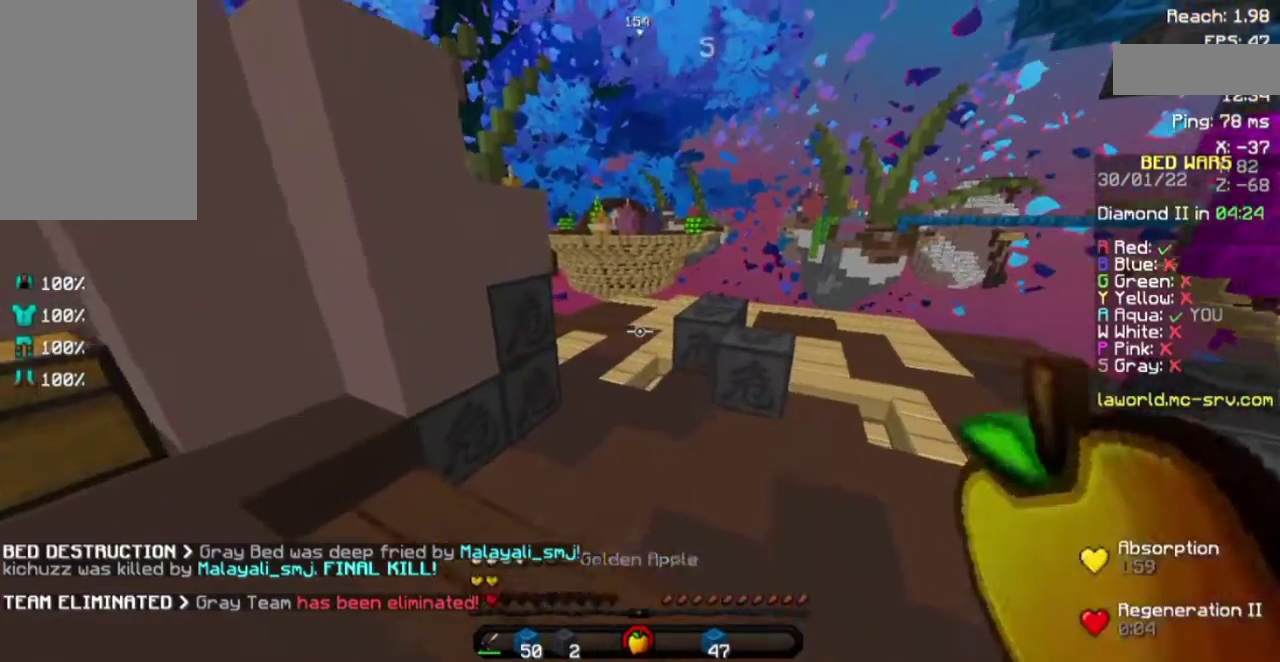
{"keys": ["space", "w"], "mouse": [], "events": [[450, "space", "down"], [500, "mouse_right", "up"]]}
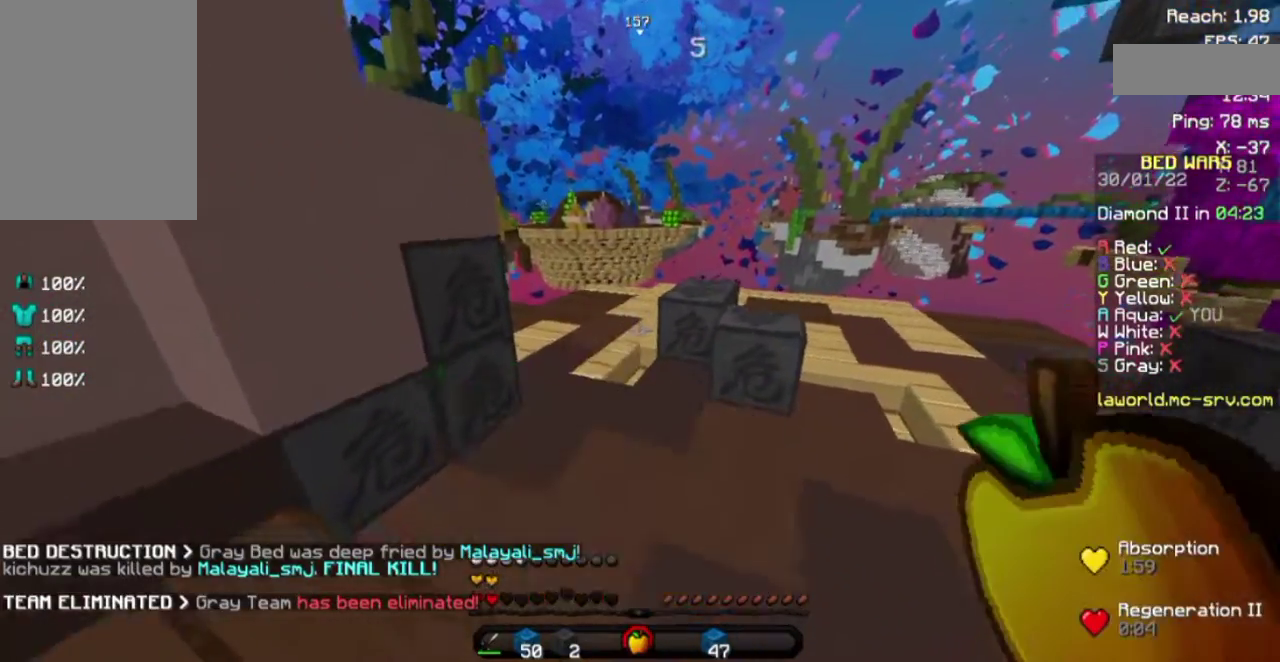
{"keys": ["space", "w"], "mouse": [], "events": []}
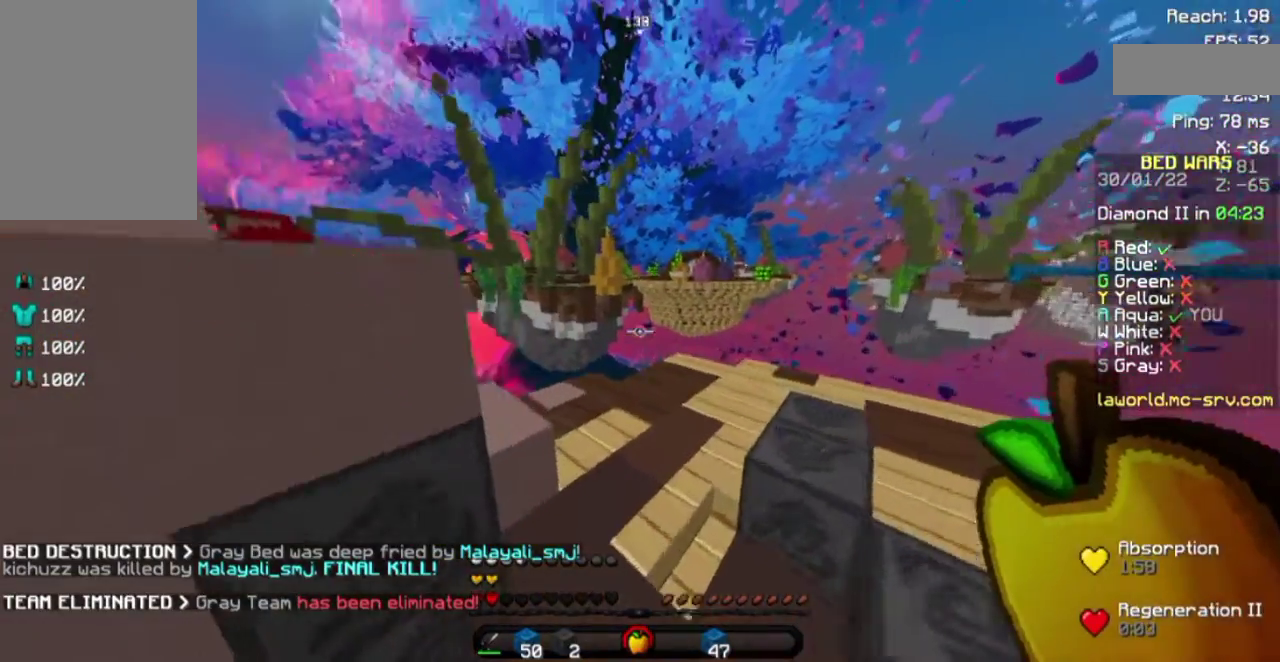
{"keys": ["space"], "mouse": [], "events": [[417, "w", "up"]]}
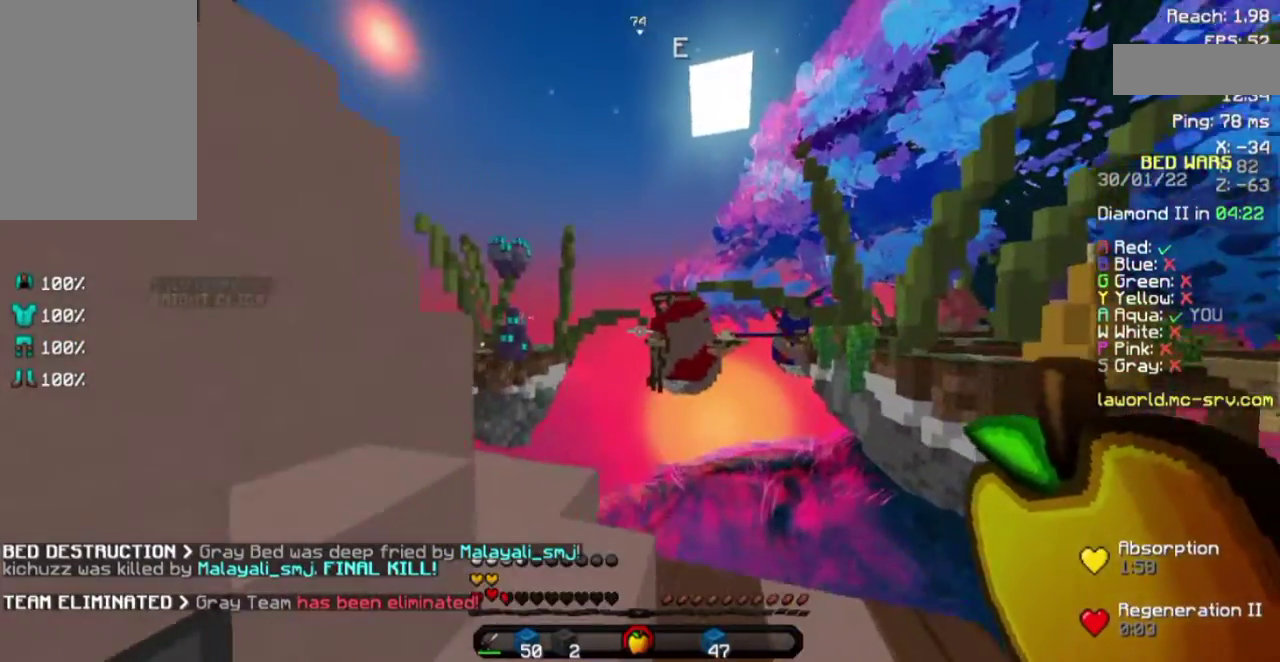
{"keys": ["s"], "mouse": ["right"], "events": [[67, "space", "up"], [400, "mouse_right", "down"], [450, "s", "down"]]}
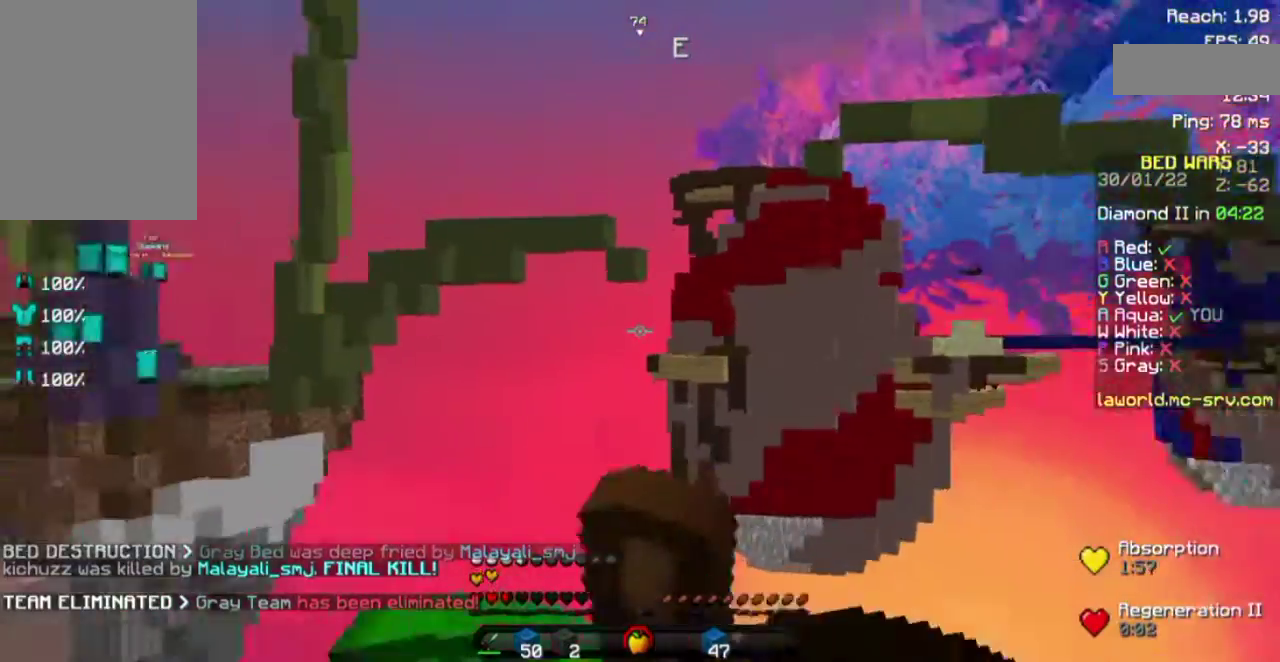
{"keys": ["s", "space"], "mouse": ["right"], "events": [[450, "space", "down"]]}
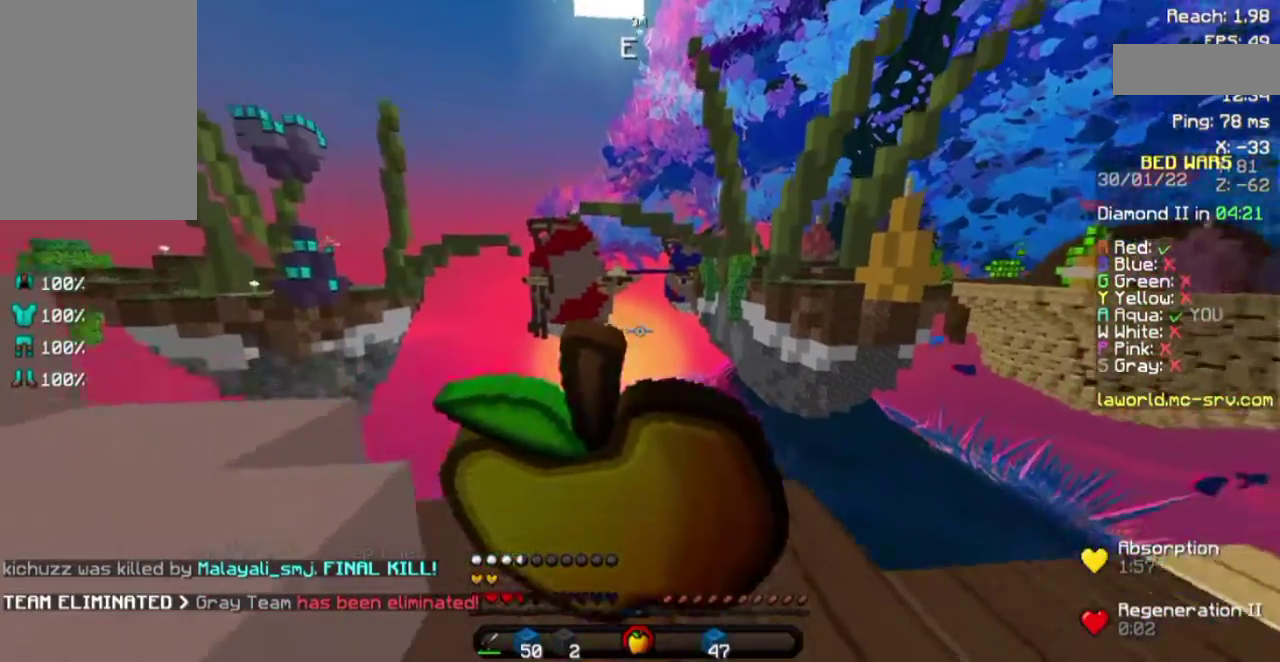
{"keys": [], "mouse": ["right"], "events": [[67, "space", "up"], [267, "s", "up"]]}
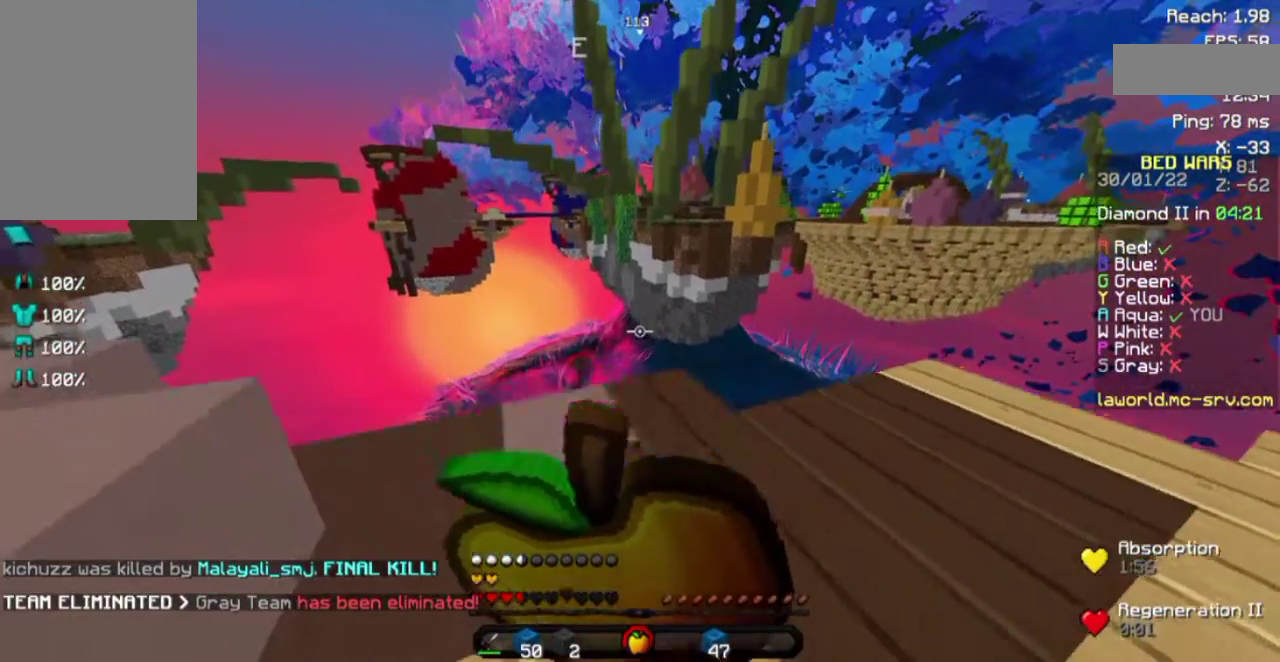
{"keys": [], "mouse": ["right"], "events": []}
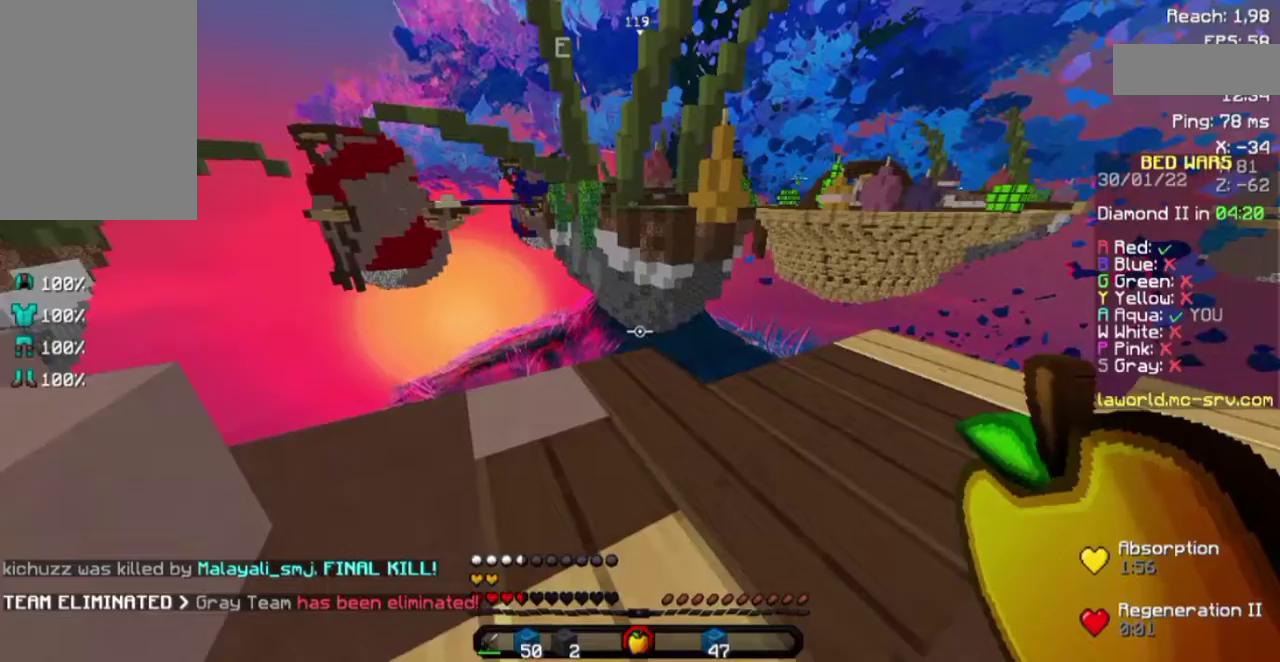
{"keys": [], "mouse": [], "events": [[217, "mouse_right", "up"]]}
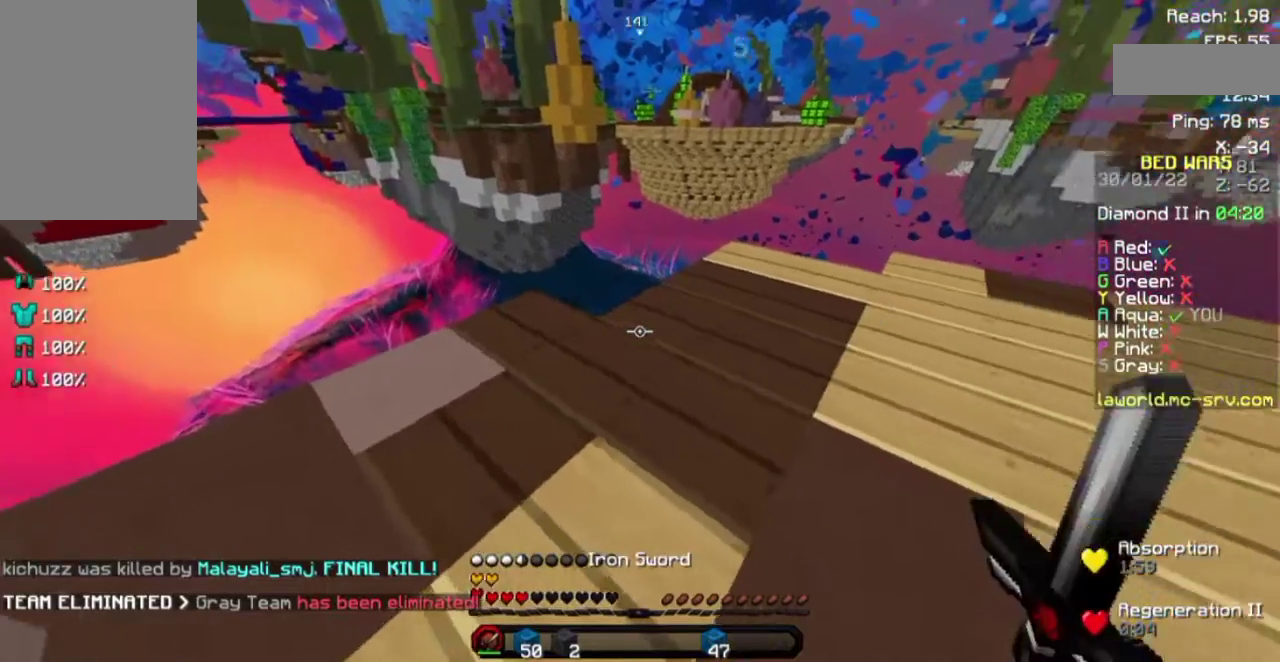
{"keys": ["w"], "mouse": [], "events": [[417, "w", "down"]]}
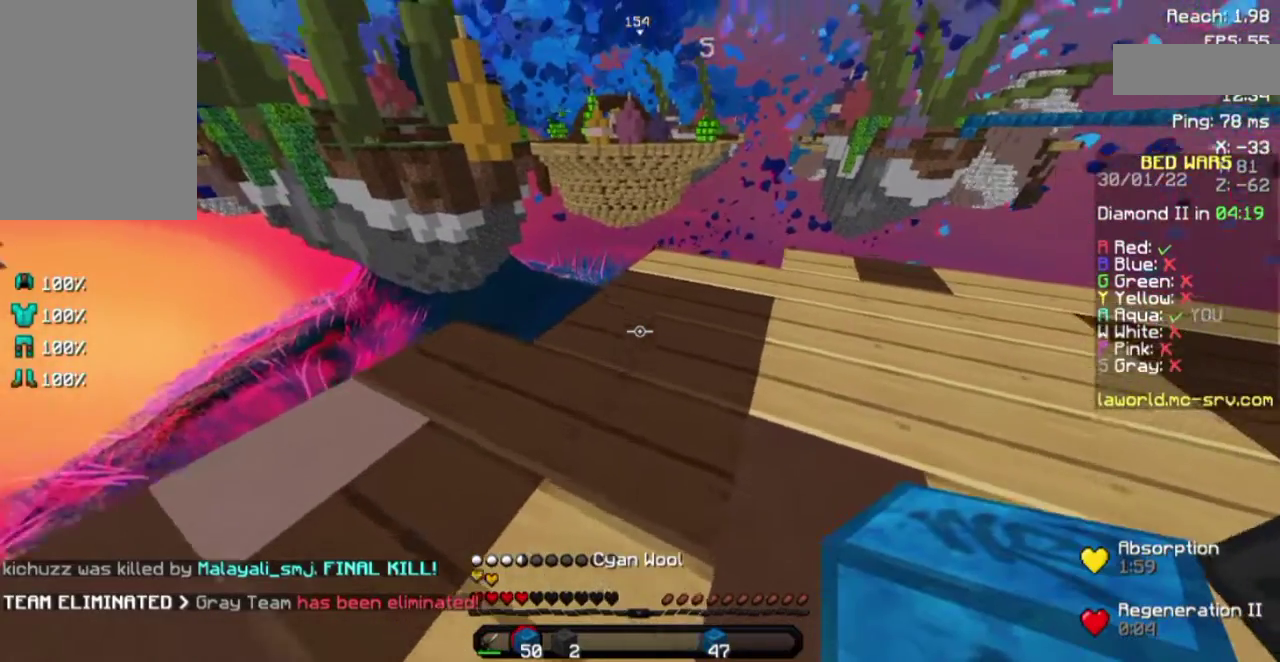
{"keys": [], "mouse": [], "events": [[283, "mouse_right", "down"], [283, "space", "down"], [383, "mouse_right", "up"], [433, "space", "up"], [450, "w", "up"]]}
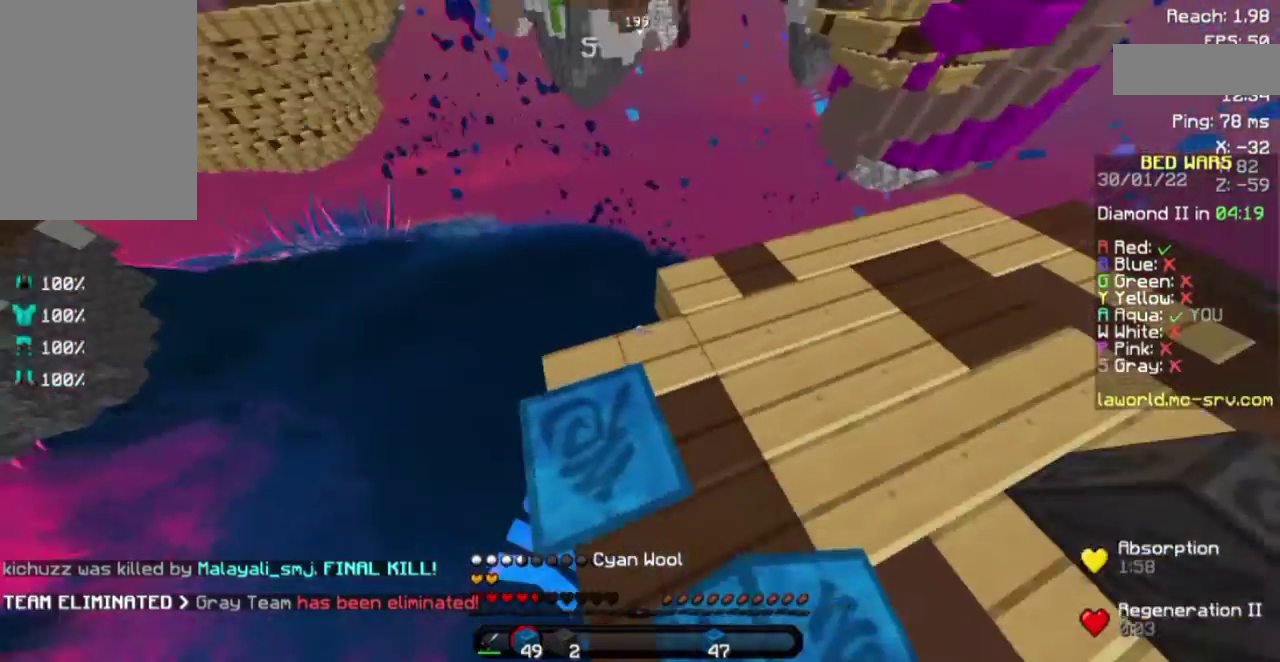
{"keys": ["a"], "mouse": [], "events": [[17, "a", "down"], [350, "mouse_right", "down"], [450, "mouse_right", "up"]]}
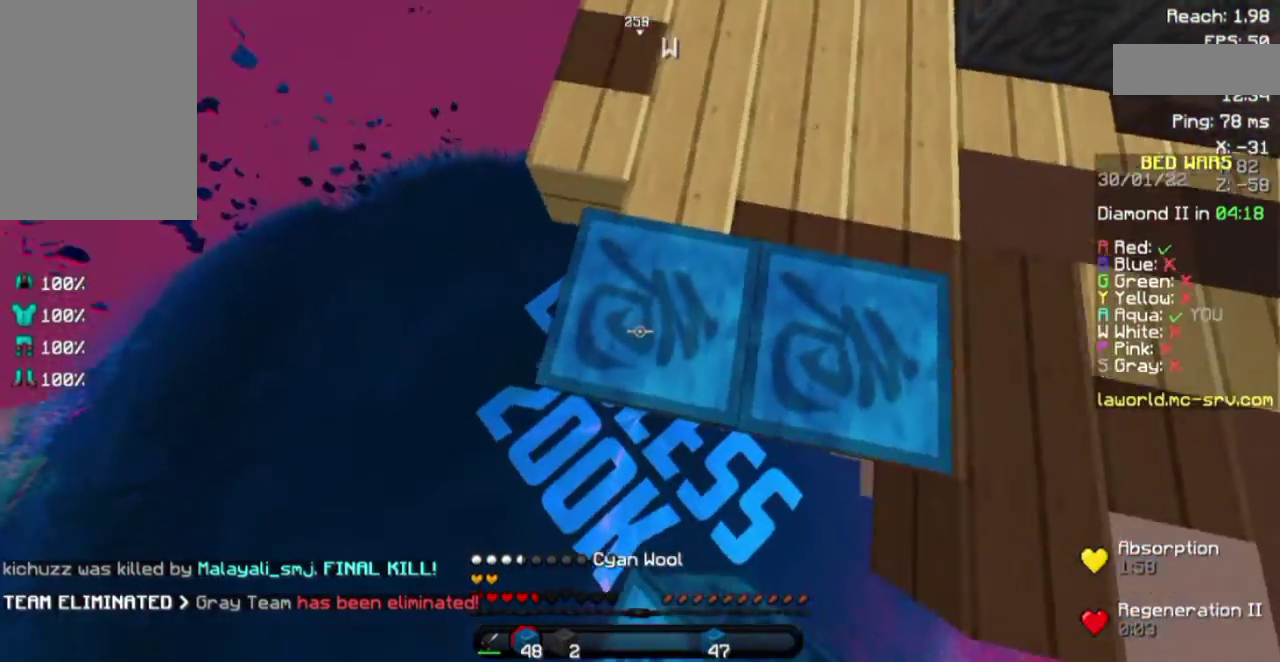
{"keys": ["a"], "mouse": [], "events": []}
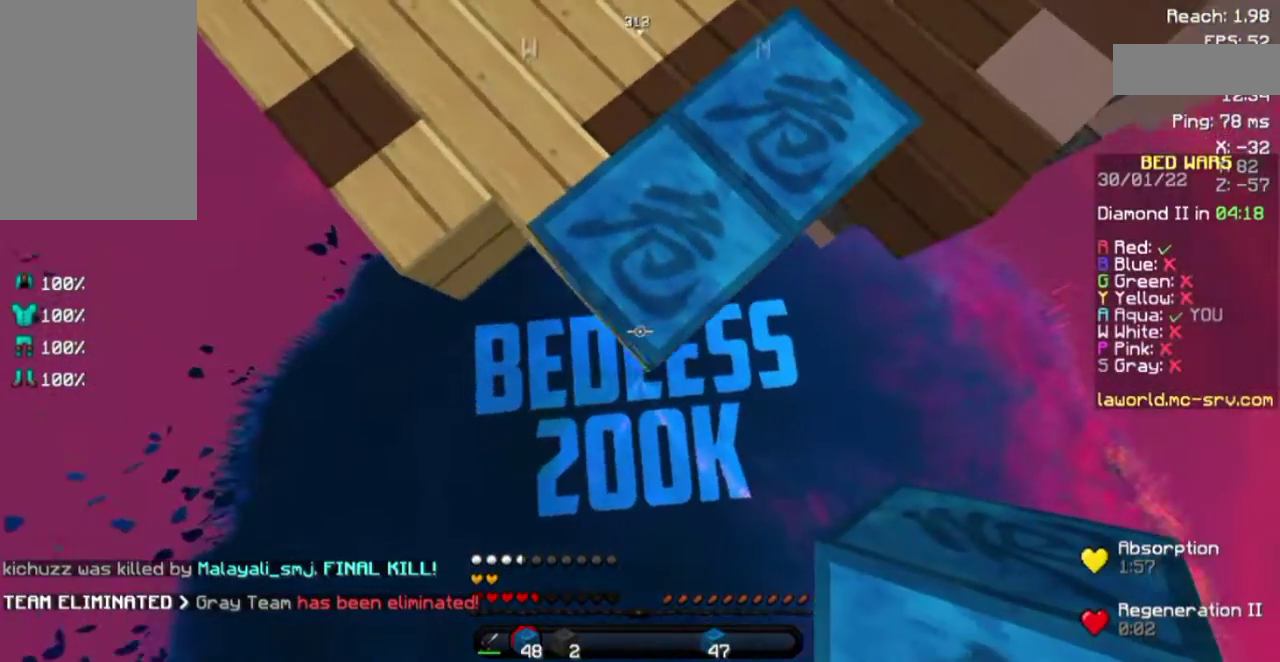
{"keys": ["a", "s"], "mouse": [], "events": [[217, "s", "down"]]}
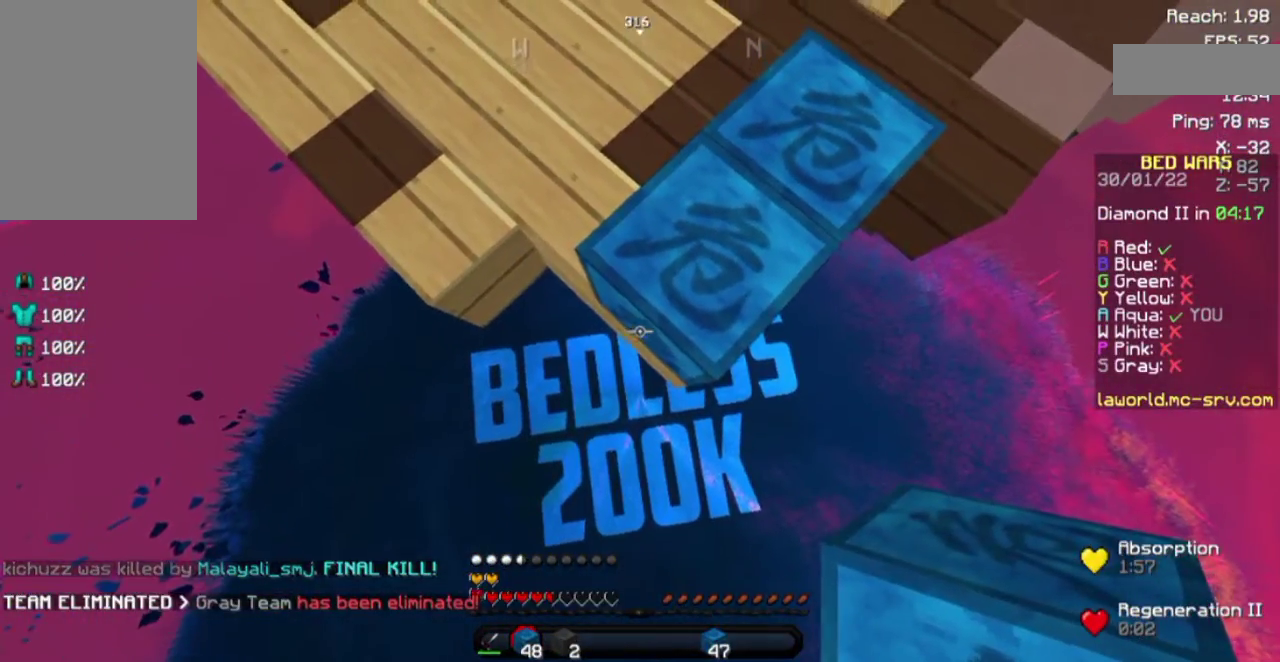
{"keys": ["a", "s"], "mouse": [], "events": [[117, "mouse_right", "down"], [217, "mouse_right", "up"]]}
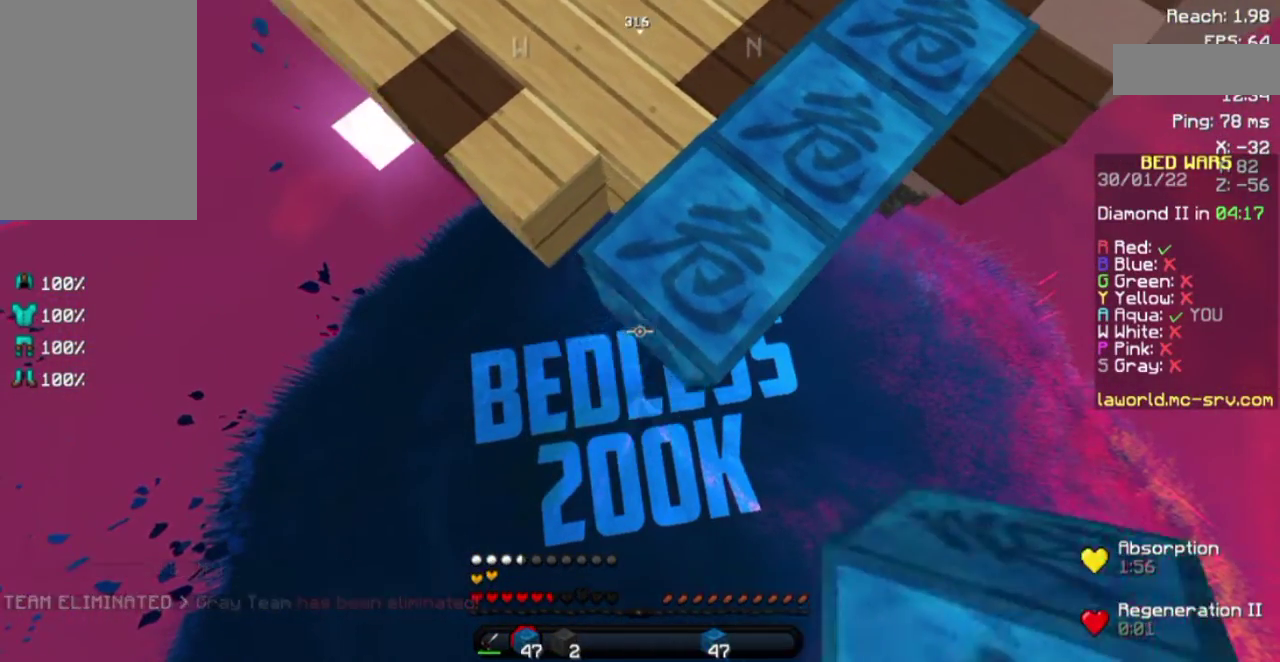
{"keys": ["a", "s"], "mouse": [], "events": [[67, "mouse_right", "down"], [150, "mouse_right", "up"]]}
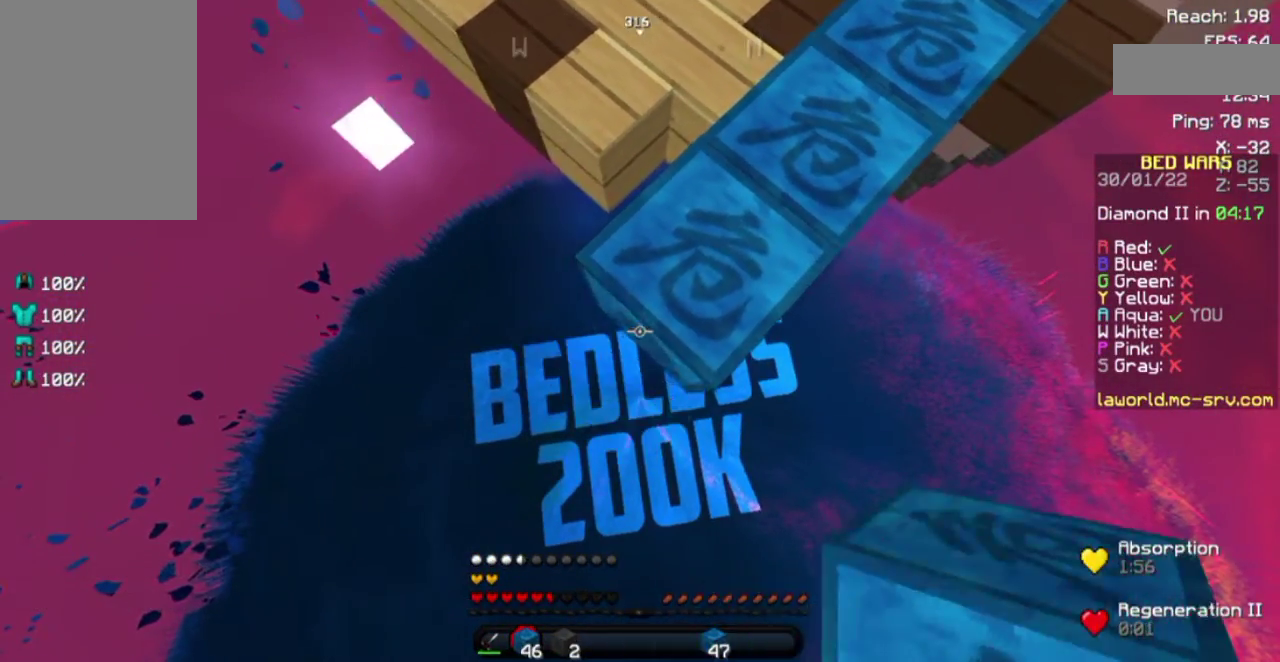
{"keys": ["a", "s"], "mouse": [], "events": [[17, "mouse_right", "down"], [100, "mouse_right", "up"]]}
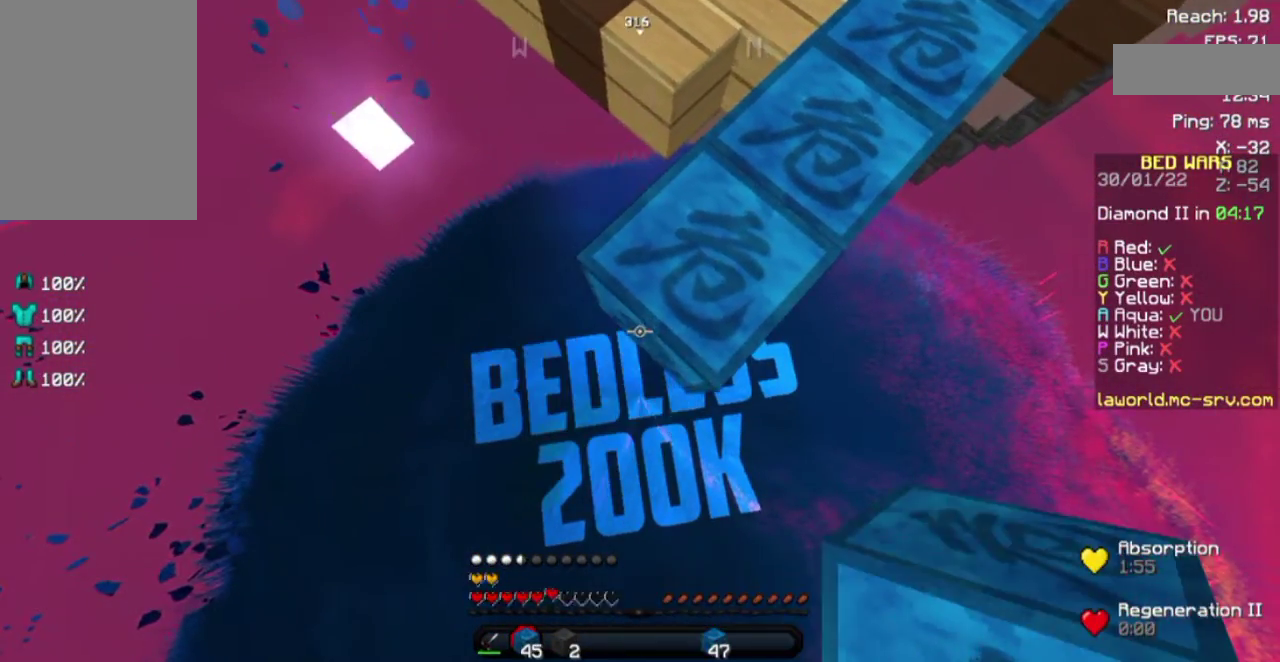
{"keys": ["a", "s"], "mouse": [], "events": [[17, "mouse_right", "down"], [100, "mouse_right", "up"]]}
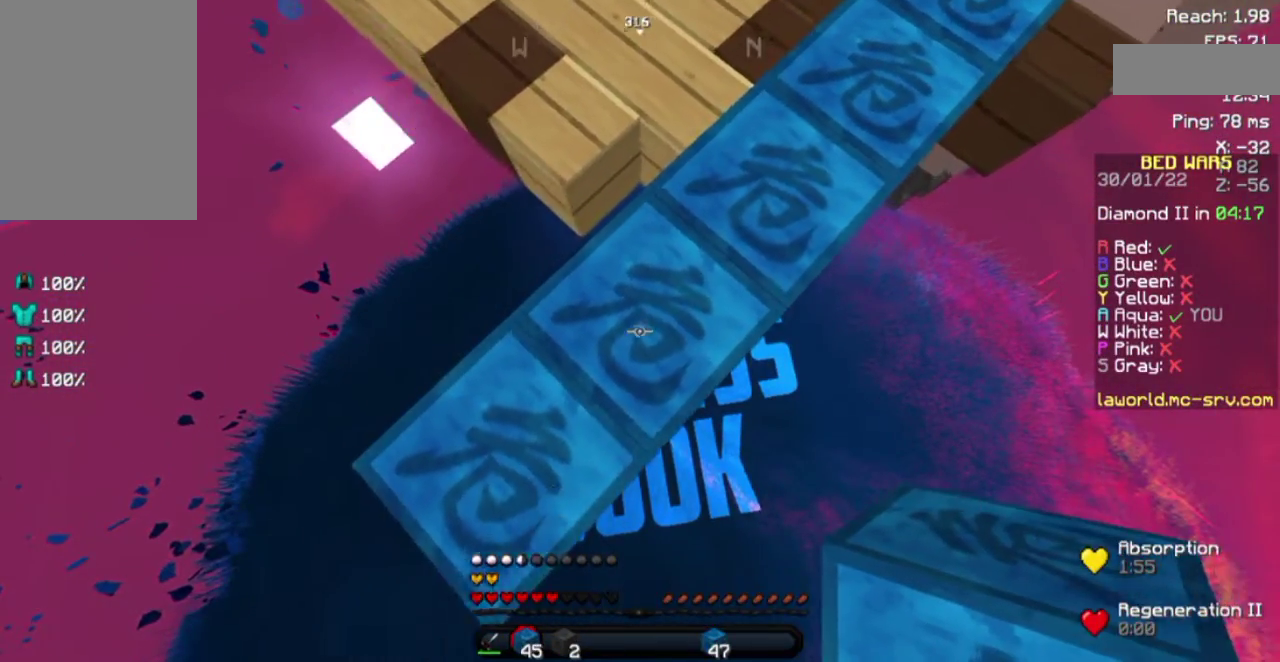
{"keys": ["d", "s"], "mouse": [], "events": [[367, "d", "down"], [467, "a", "up"]]}